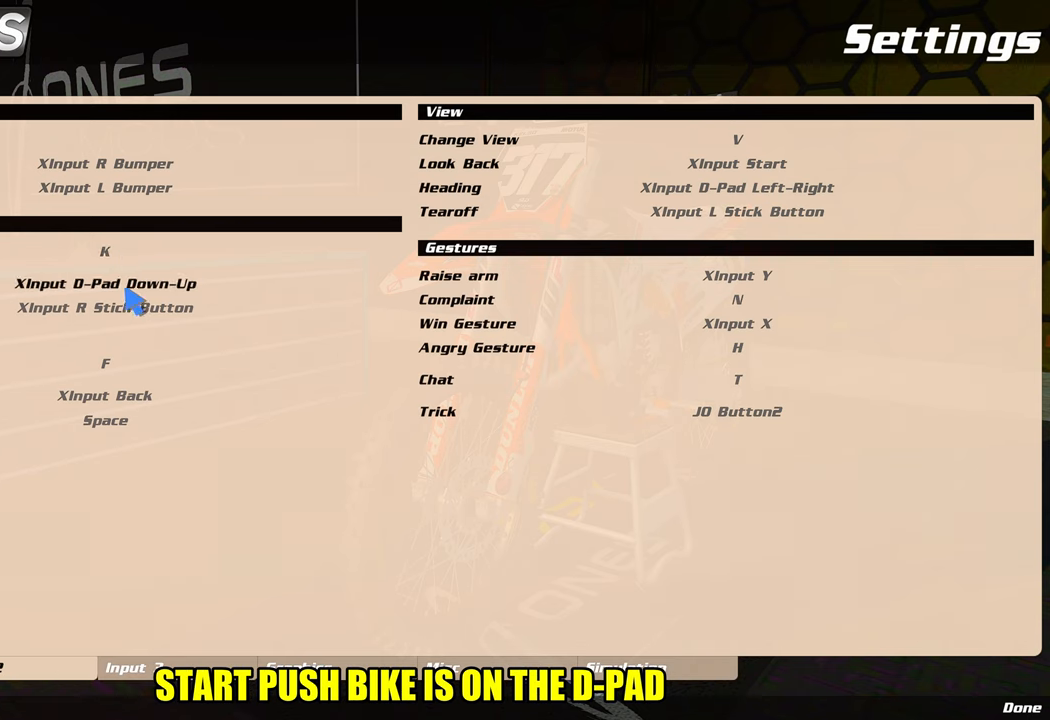
Gameplay with a controller (PlayStation layout); each line is a JSON object with the inputs held at the frame after it. "events" lists button and stick changes between this image and that frame as [ms after this image, input, new state], when the widget could be followed in between.
{"buttons": [], "left_stick": "center", "right_stick": "center", "events": [[317, "DPAD_DOWN", "down"], [467, "DPAD_DOWN", "up"]]}
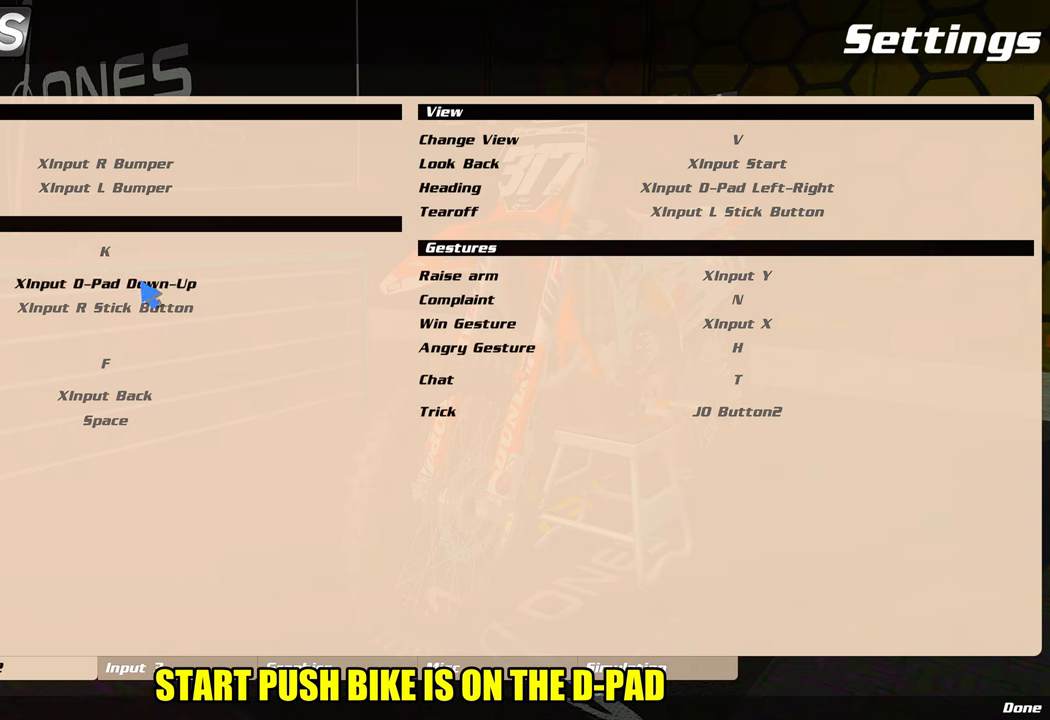
{"buttons": ["DPAD_DOWN"], "left_stick": "center", "right_stick": "center", "events": [[167, "DPAD_UP", "down"], [367, "DPAD_UP", "up"], [483, "DPAD_DOWN", "down"]]}
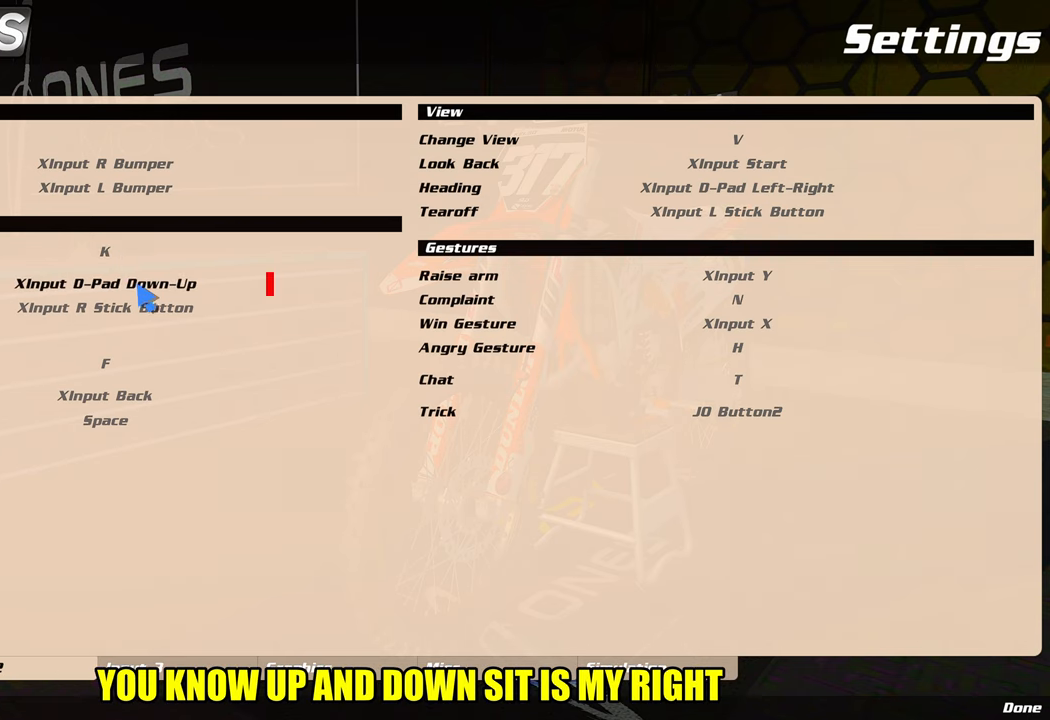
{"buttons": [], "left_stick": "center", "right_stick": "center", "events": [[117, "DPAD_DOWN", "up"], [300, "DPAD_UP", "down"], [483, "DPAD_UP", "up"]]}
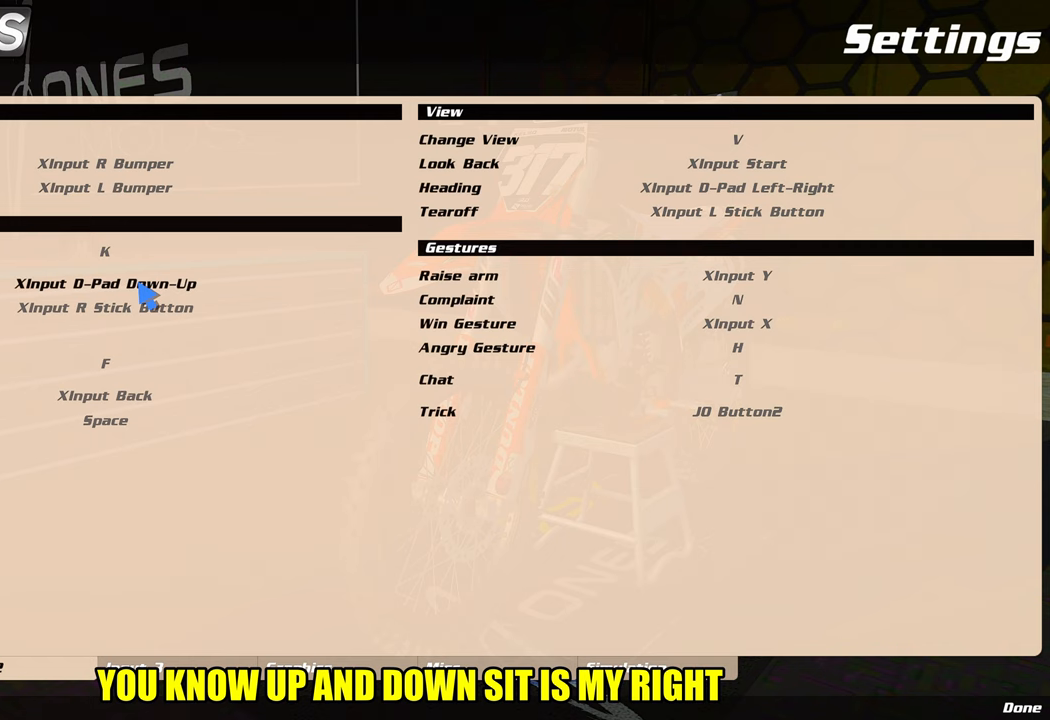
{"buttons": [], "left_stick": "center", "right_stick": "center", "events": [[83, "DPAD_DOWN", "down"], [200, "DPAD_DOWN", "up"], [300, "DPAD_DOWN", "down"], [433, "DPAD_DOWN", "up"]]}
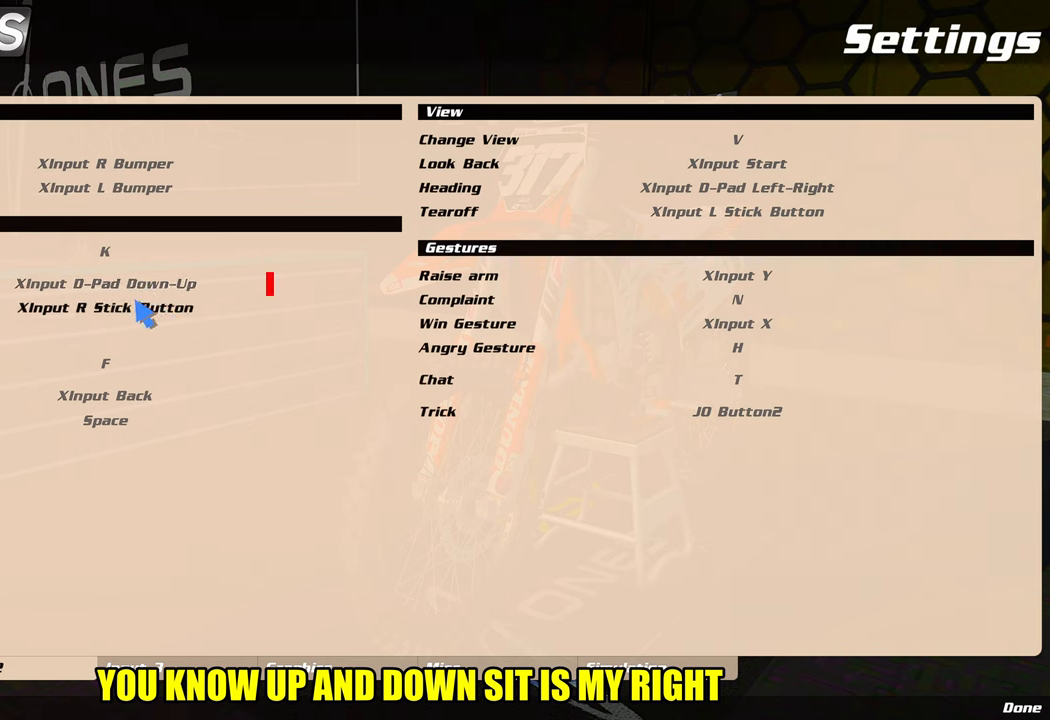
{"buttons": [], "left_stick": "center", "right_stick": "center", "events": [[17, "DPAD_DOWN", "down"], [117, "DPAD_DOWN", "up"]]}
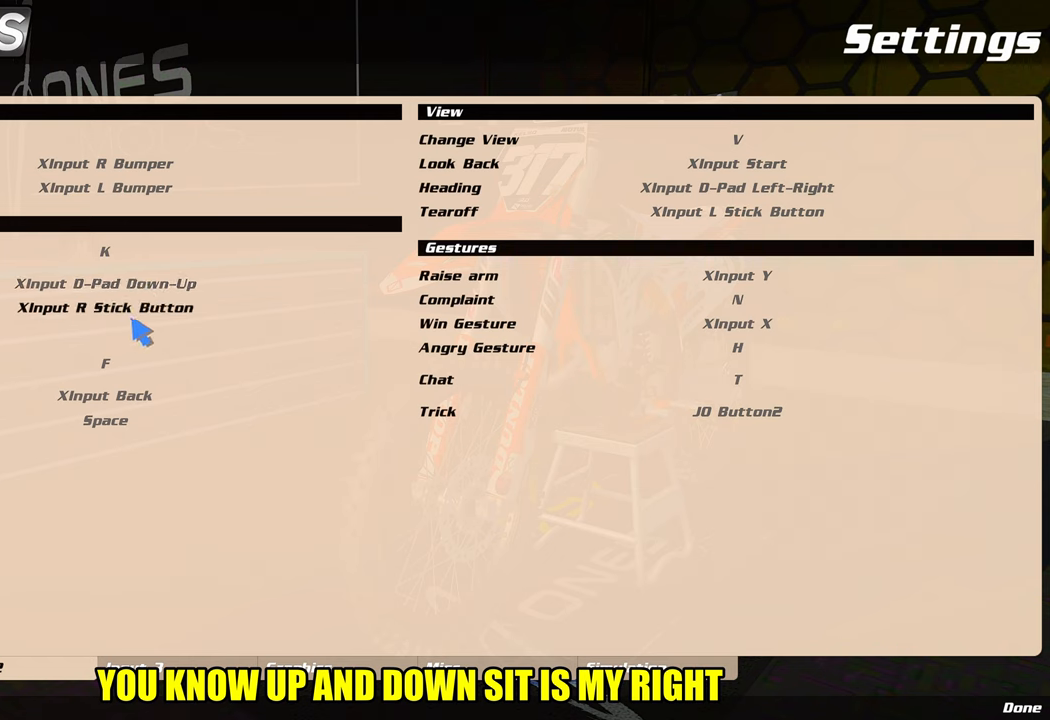
{"buttons": [], "left_stick": "center", "right_stick": "center", "events": []}
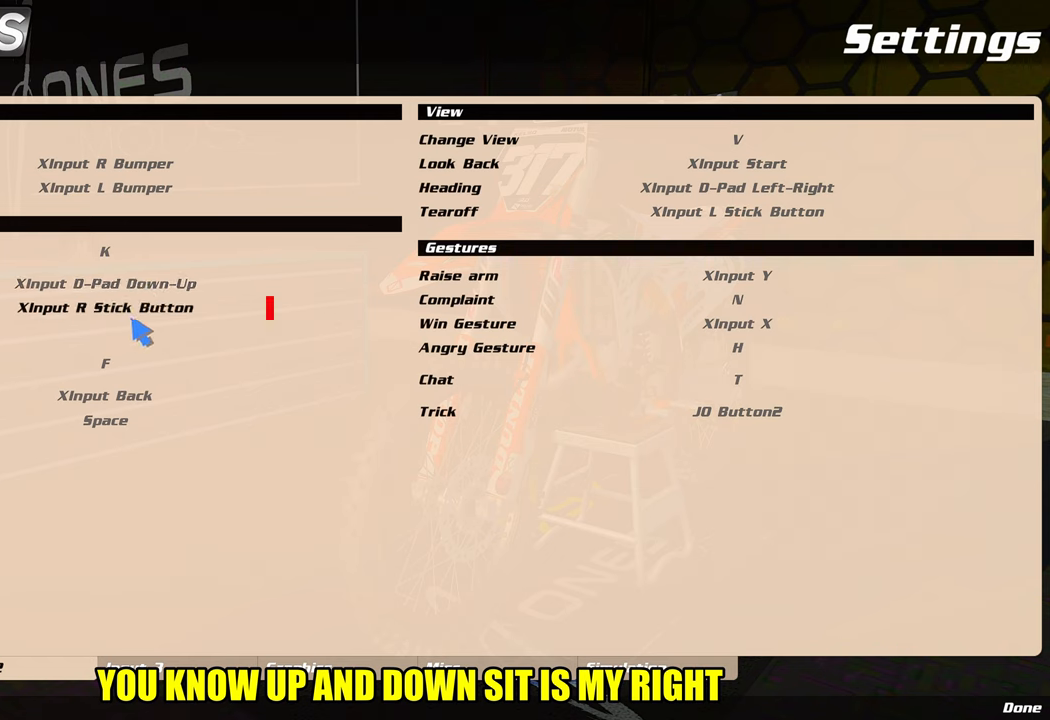
{"buttons": [], "left_stick": "center", "right_stick": "center", "events": [[17, "R3", "down"], [100, "R3", "up"], [250, "R3", "down"], [317, "R3", "up"]]}
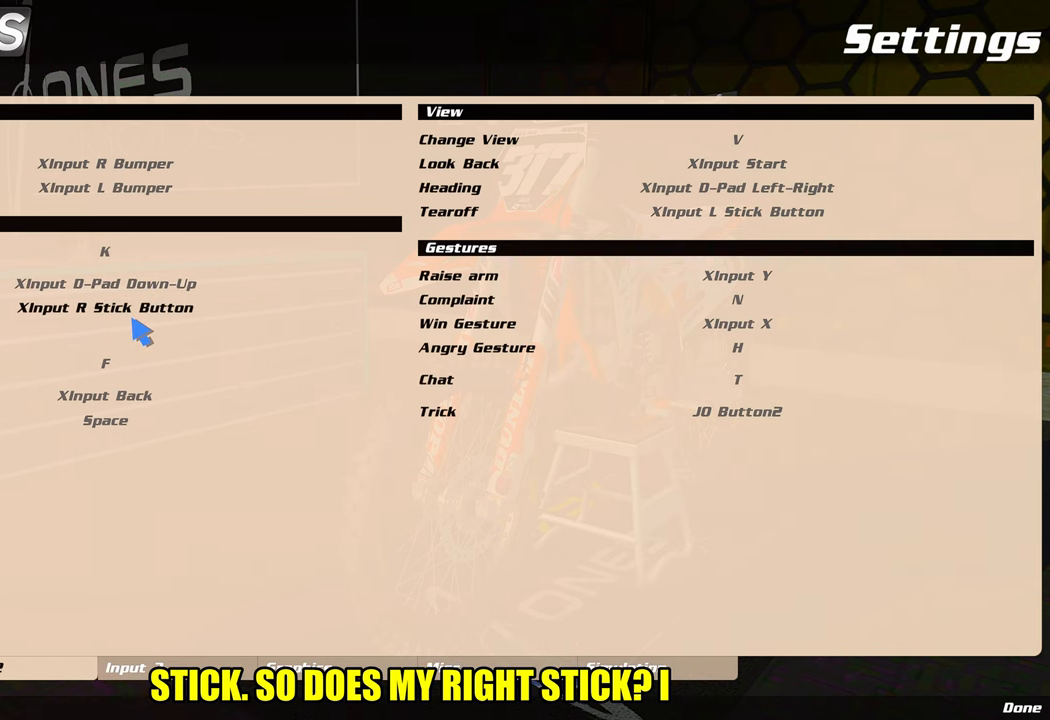
{"buttons": ["R3"], "left_stick": "center", "right_stick": "center", "events": [[67, "R3", "down"], [167, "R3", "up"], [283, "R3", "down"], [367, "R3", "up"], [500, "R3", "down"]]}
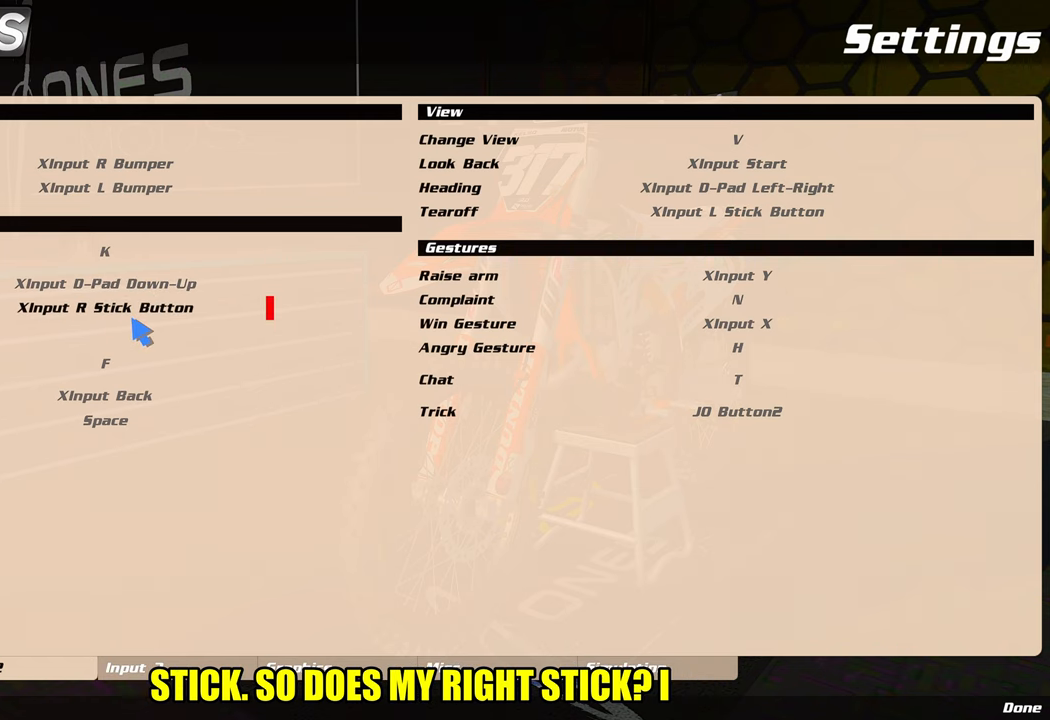
{"buttons": [], "left_stick": "center", "right_stick": "center", "events": [[100, "R3", "up"], [217, "R3", "down"], [300, "R3", "up"]]}
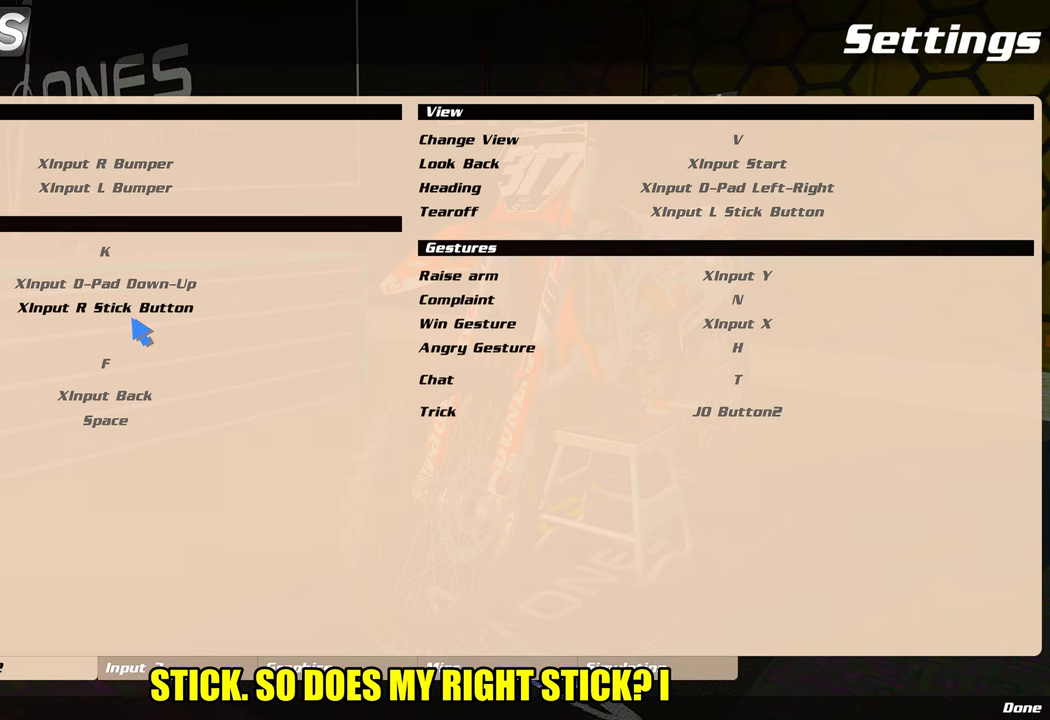
{"buttons": [], "left_stick": "center", "right_stick": "center", "events": []}
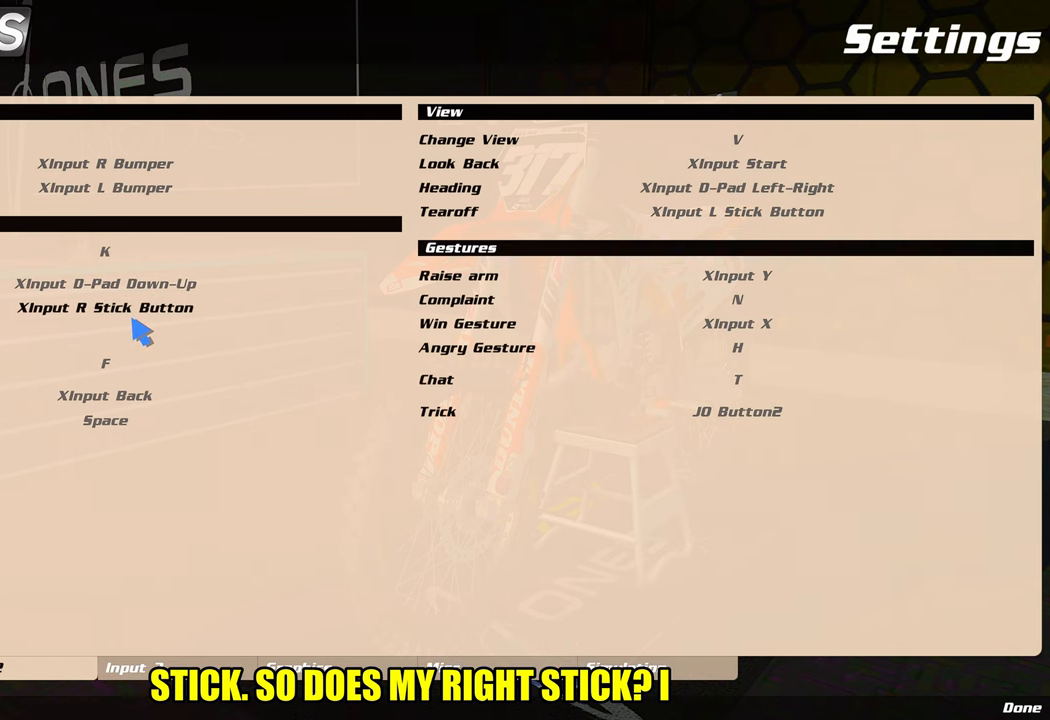
{"buttons": [], "left_stick": "center", "right_stick": "center", "events": []}
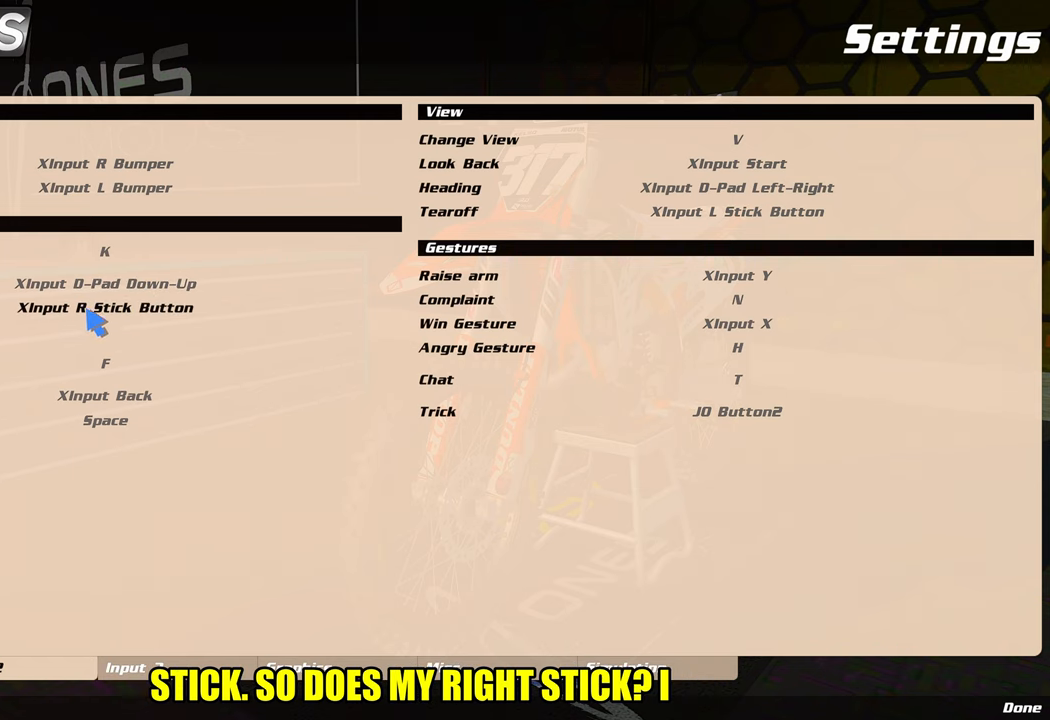
{"buttons": [], "left_stick": "center", "right_stick": "center", "events": []}
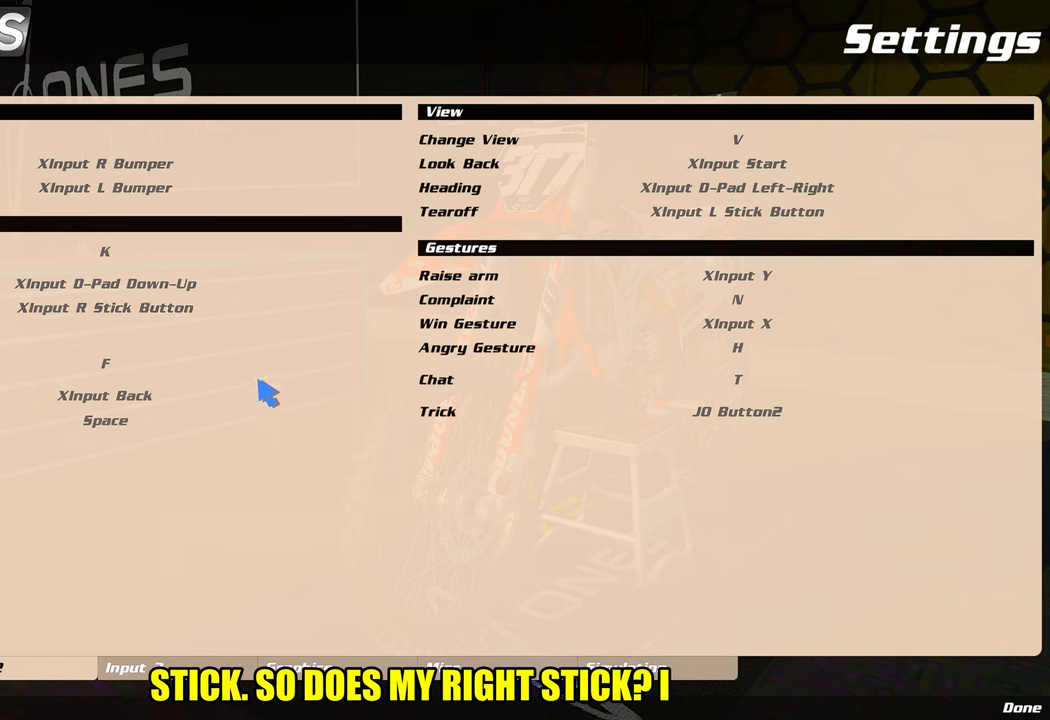
{"buttons": [], "left_stick": "center", "right_stick": "center", "events": []}
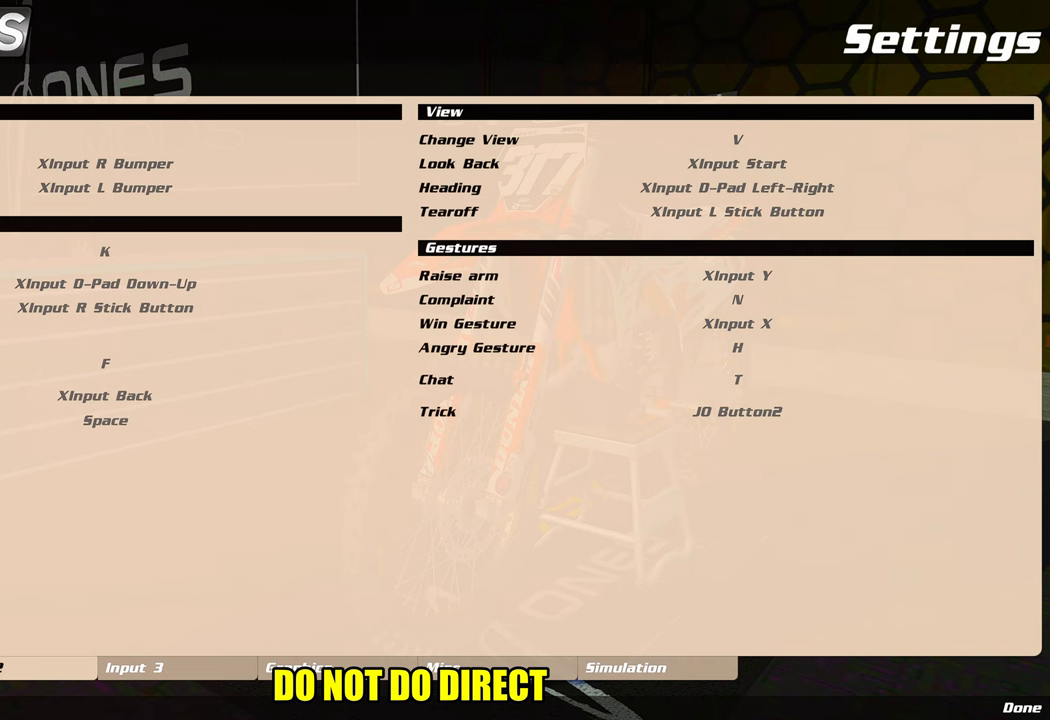
{"buttons": [], "left_stick": "center", "right_stick": "center", "events": []}
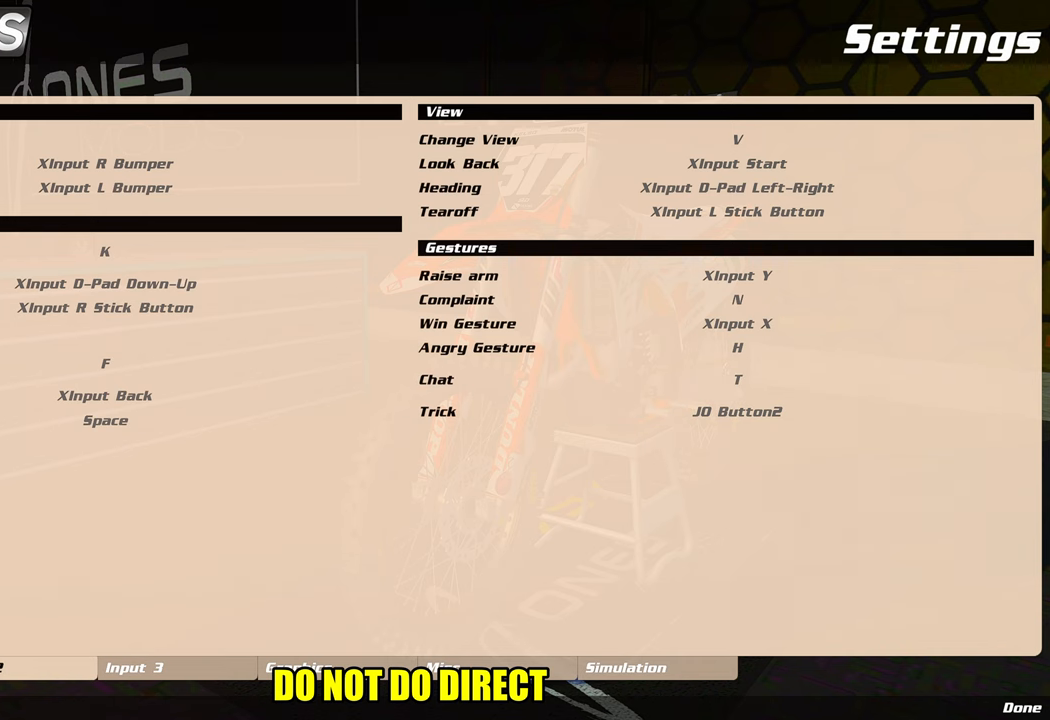
{"buttons": [], "left_stick": "center", "right_stick": "center", "events": []}
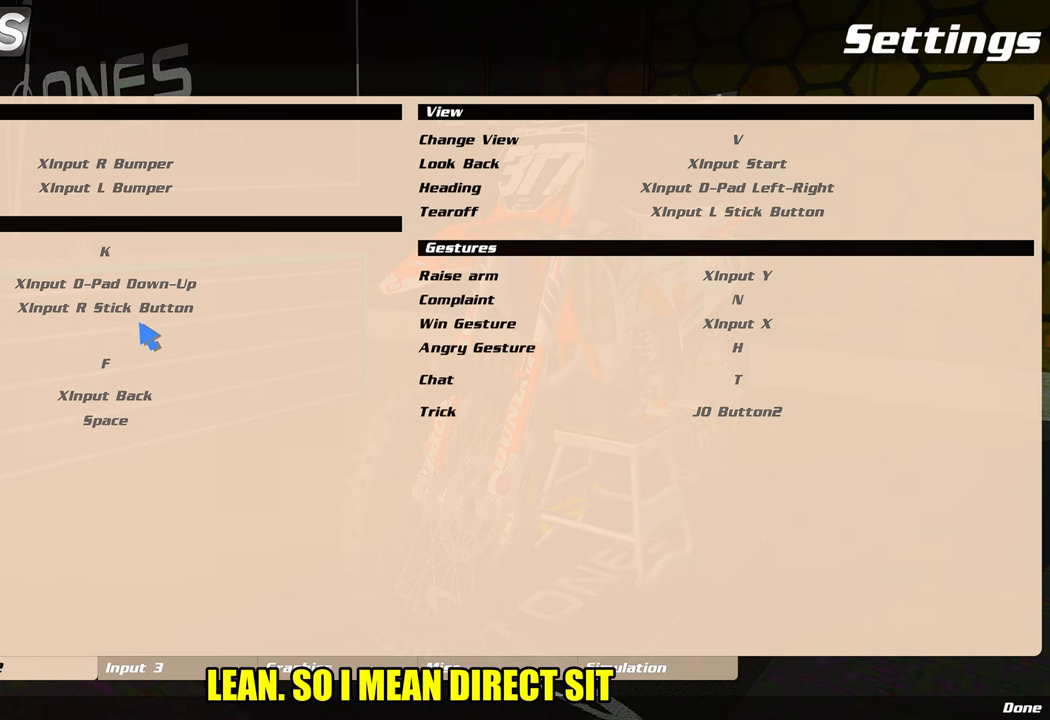
{"buttons": [], "left_stick": "center", "right_stick": "center", "events": []}
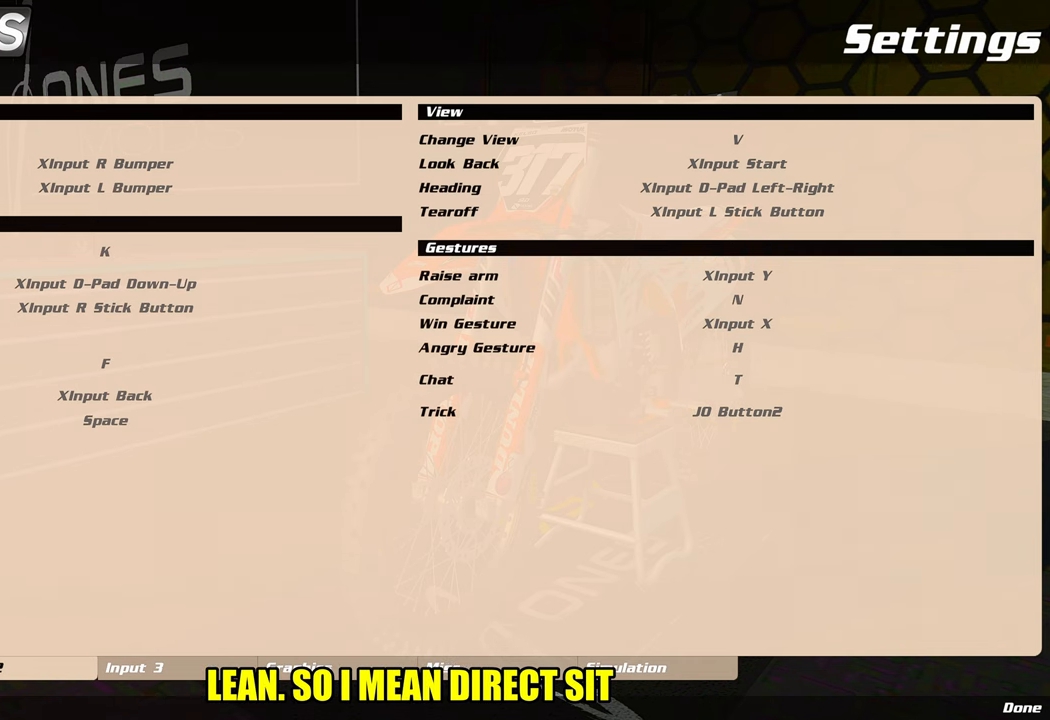
{"buttons": [], "left_stick": "center", "right_stick": "center", "events": []}
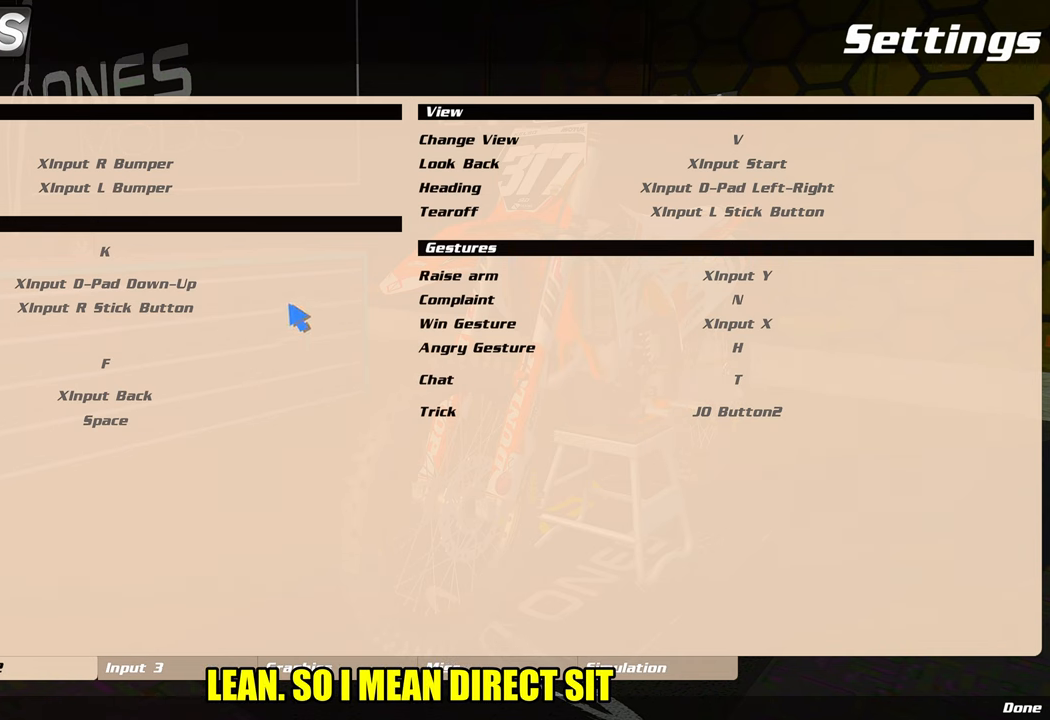
{"buttons": [], "left_stick": "center", "right_stick": "center", "events": []}
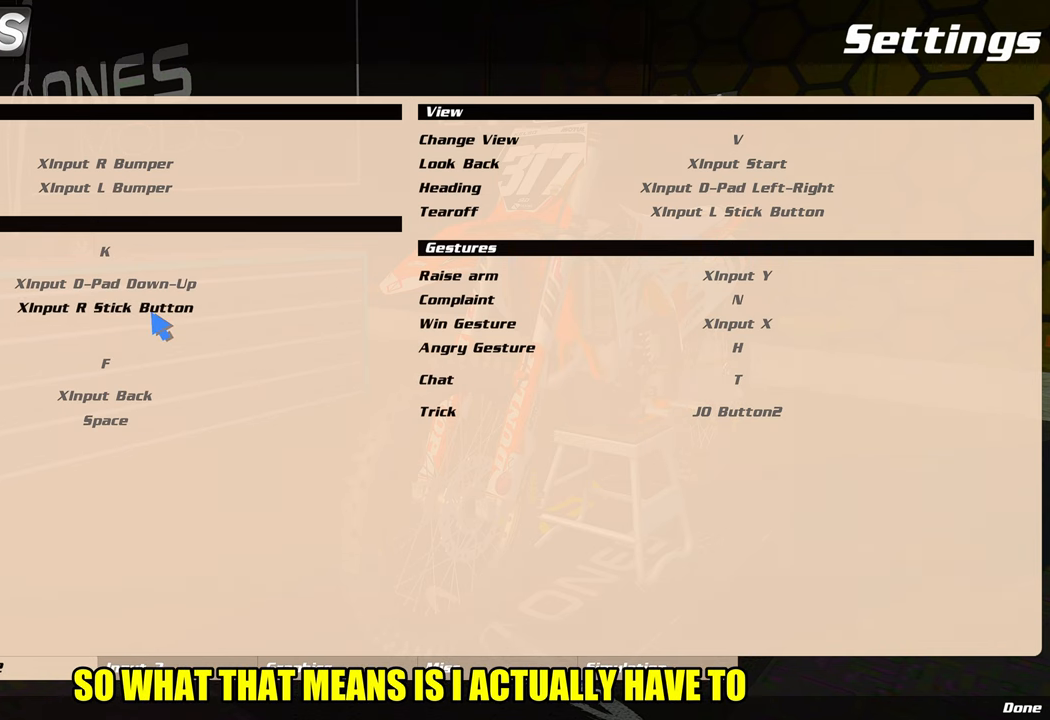
{"buttons": [], "left_stick": "center", "right_stick": "center", "events": []}
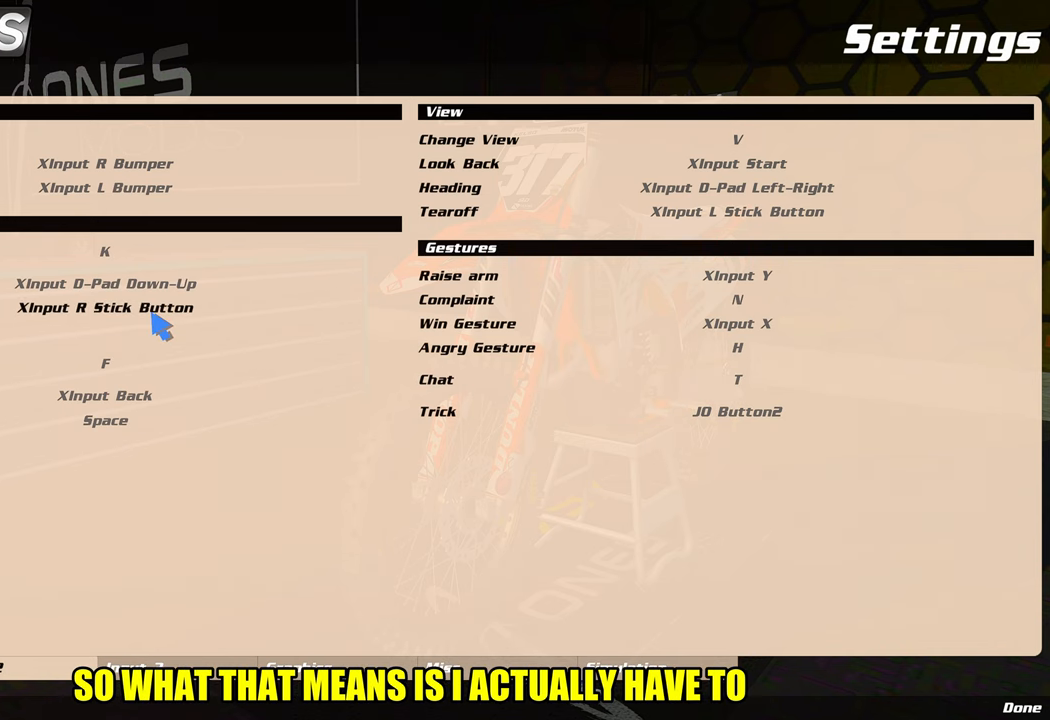
{"buttons": [], "left_stick": "center", "right_stick": "center", "events": [[167, "R3", "down"], [283, "R3", "up"]]}
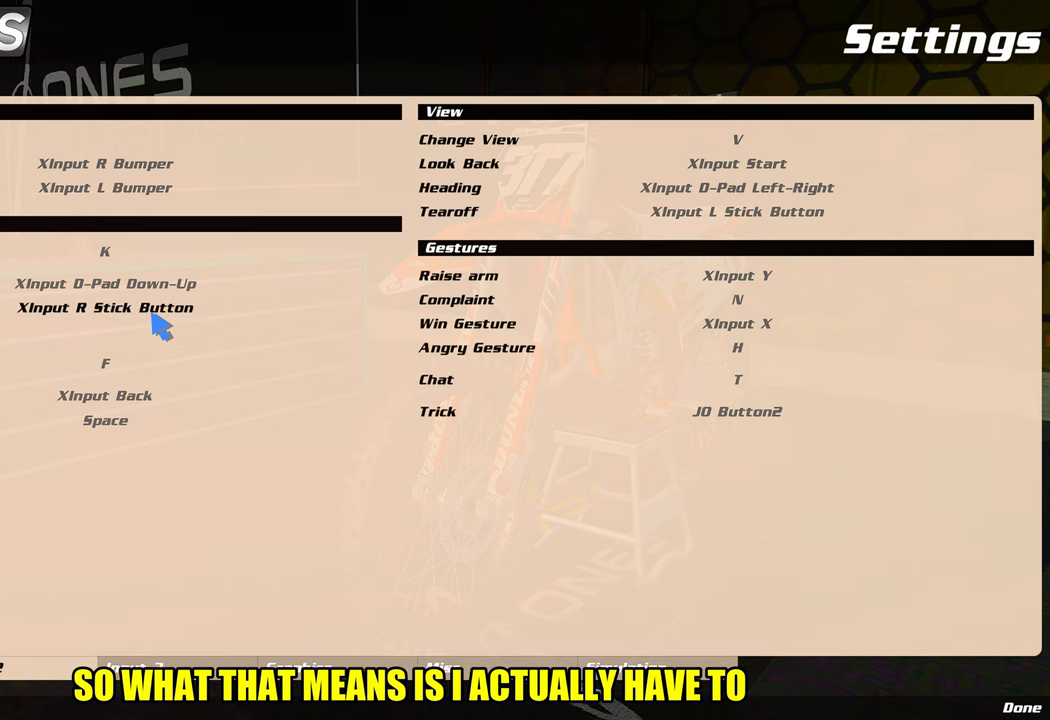
{"buttons": [], "left_stick": "center", "right_stick": "center", "events": [[100, "R3", "down"], [233, "R3", "up"]]}
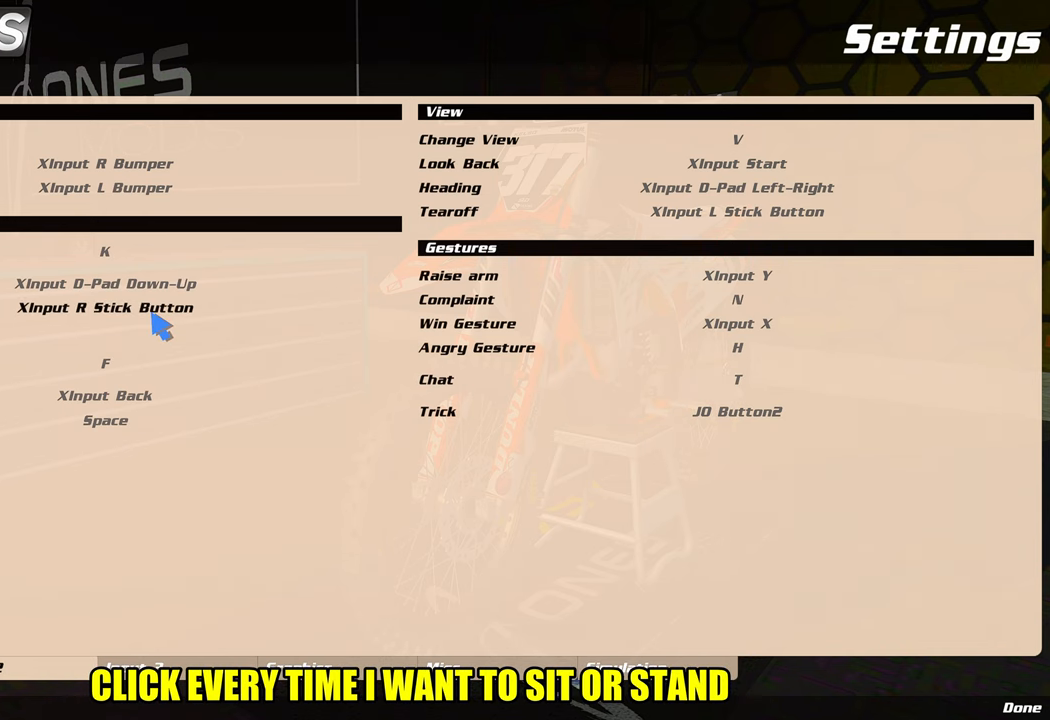
{"buttons": ["R3"], "left_stick": "center", "right_stick": "center", "events": [[200, "R3", "down"], [300, "R3", "up"], [433, "R3", "down"]]}
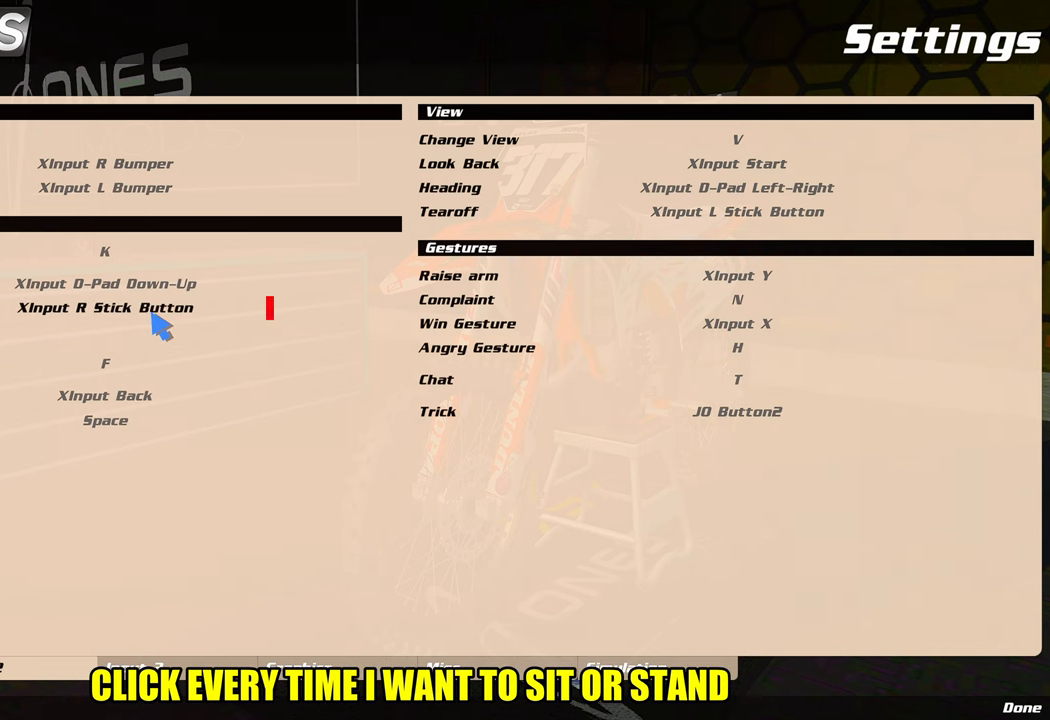
{"buttons": [], "left_stick": "center", "right_stick": "center", "events": [[50, "R3", "up"], [167, "R3", "down"], [283, "R3", "up"]]}
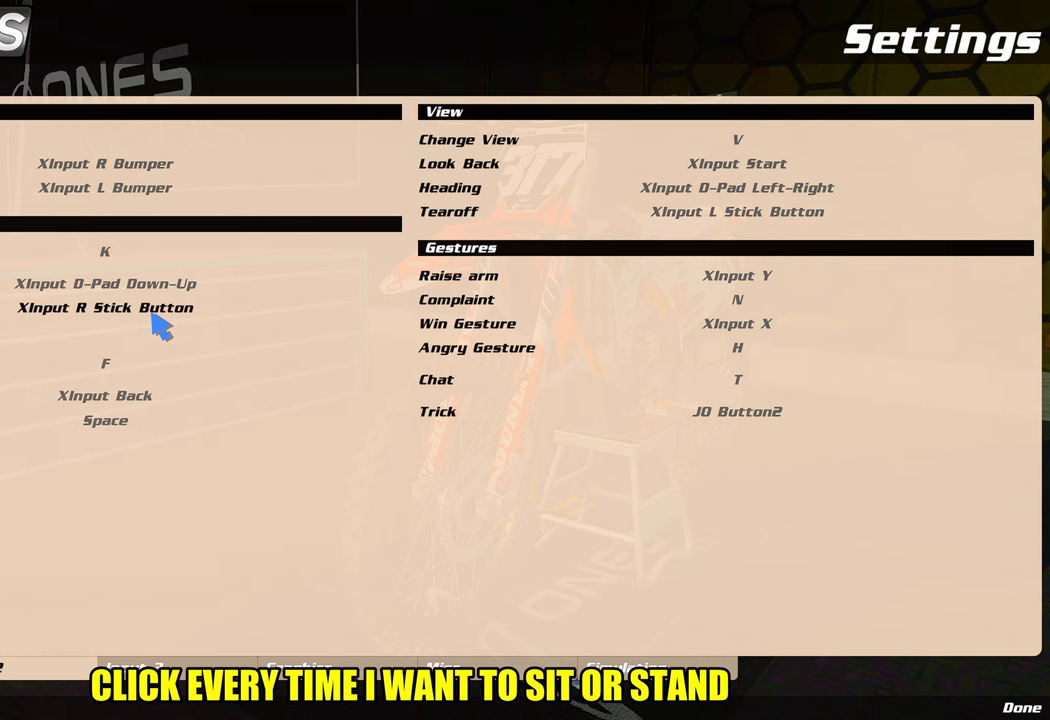
{"buttons": [], "left_stick": "center", "right_stick": "center", "events": []}